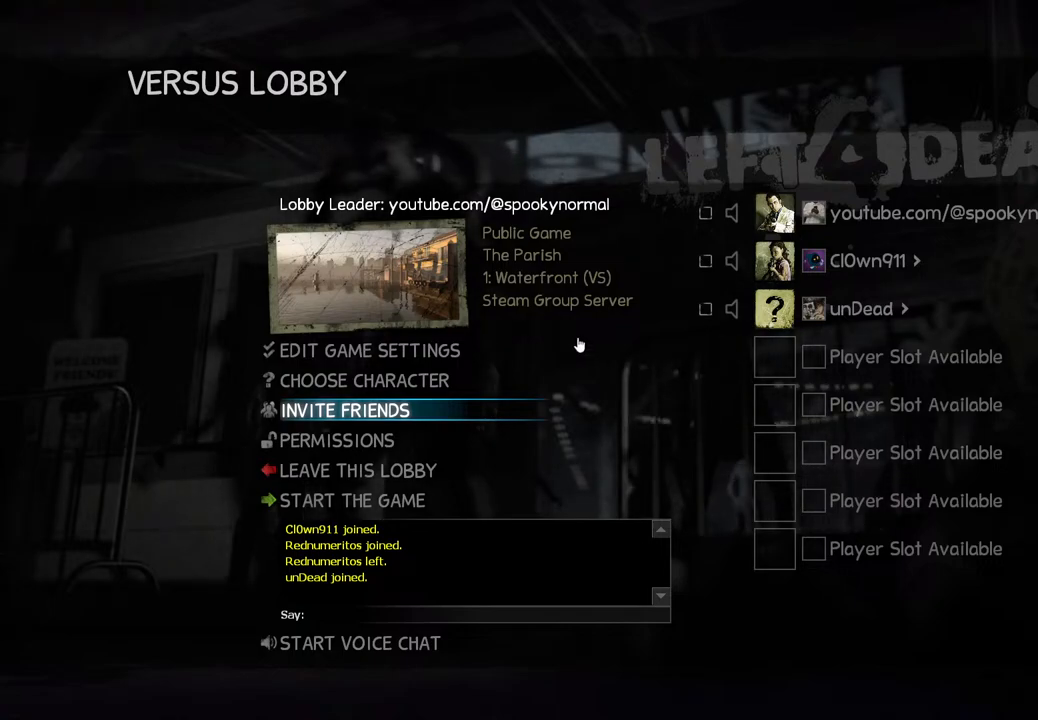
Gameplay with keyboard; each line is a JSON object with the keys held at the frame after it. "events" lists presses ("down") and releases ("up") of "a", "ctrl", "d", "e", "q", "s", "shift", "space" and "w" between this image and that frame as [ms after this image, input, new state], when the widget could be followed in between. No other keys are recorded. Mouse input is not recorded.
{"keys": ["shift"], "events": [[417, "shift", "down"]]}
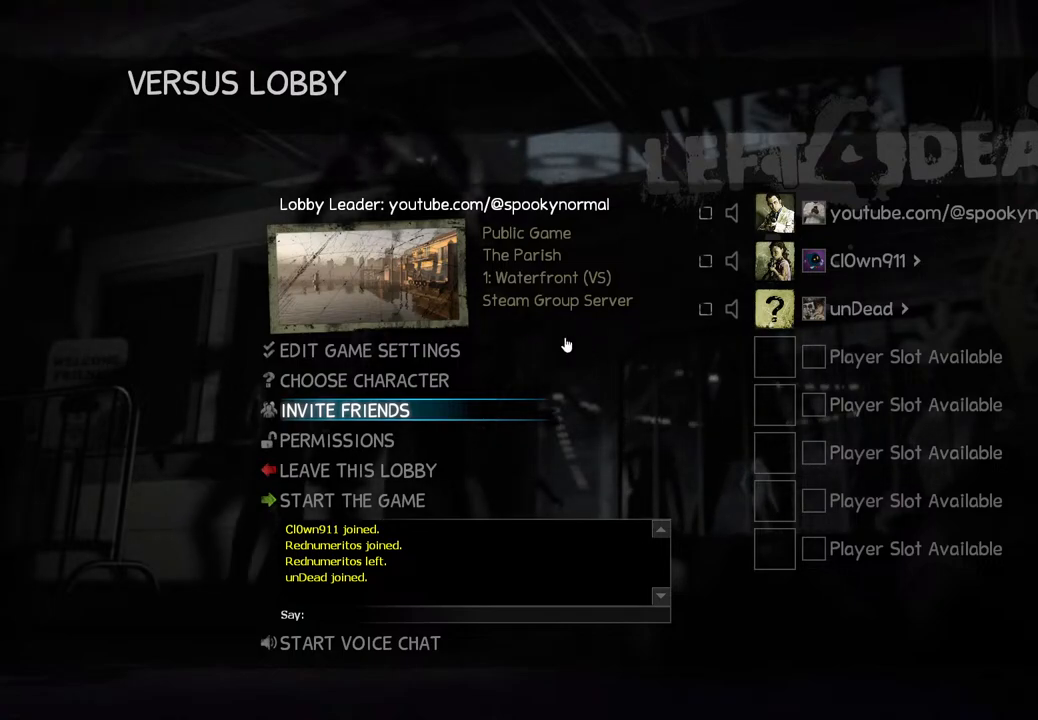
{"keys": [], "events": [[150, "shift", "up"]]}
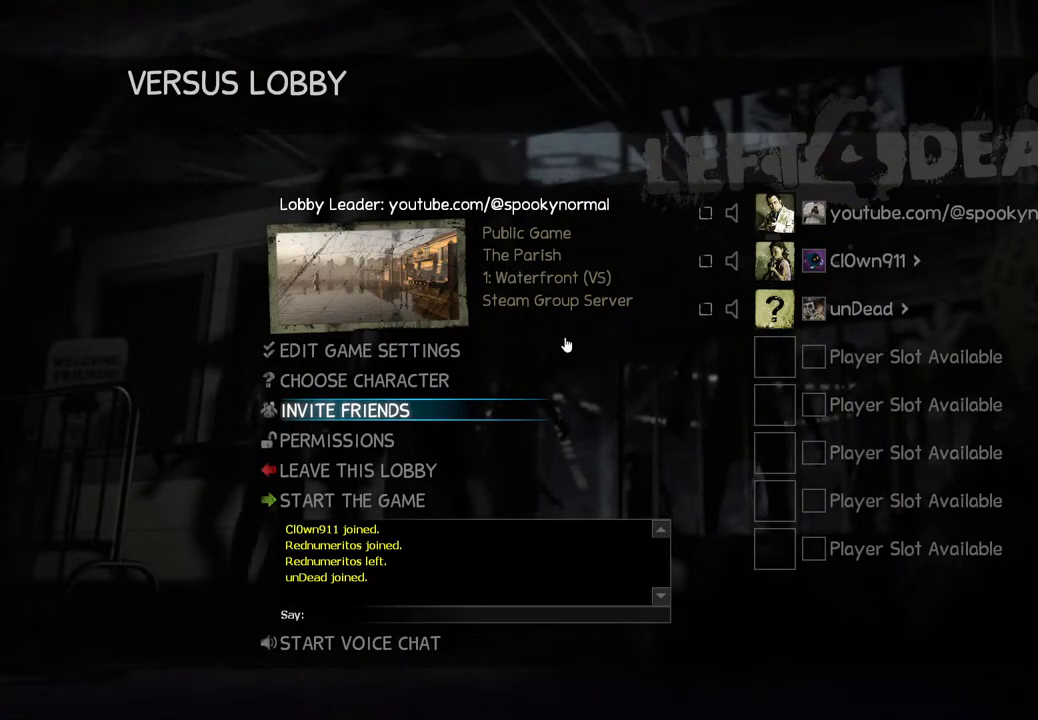
{"keys": [], "events": [[217, "w", "down"], [267, "w", "up"]]}
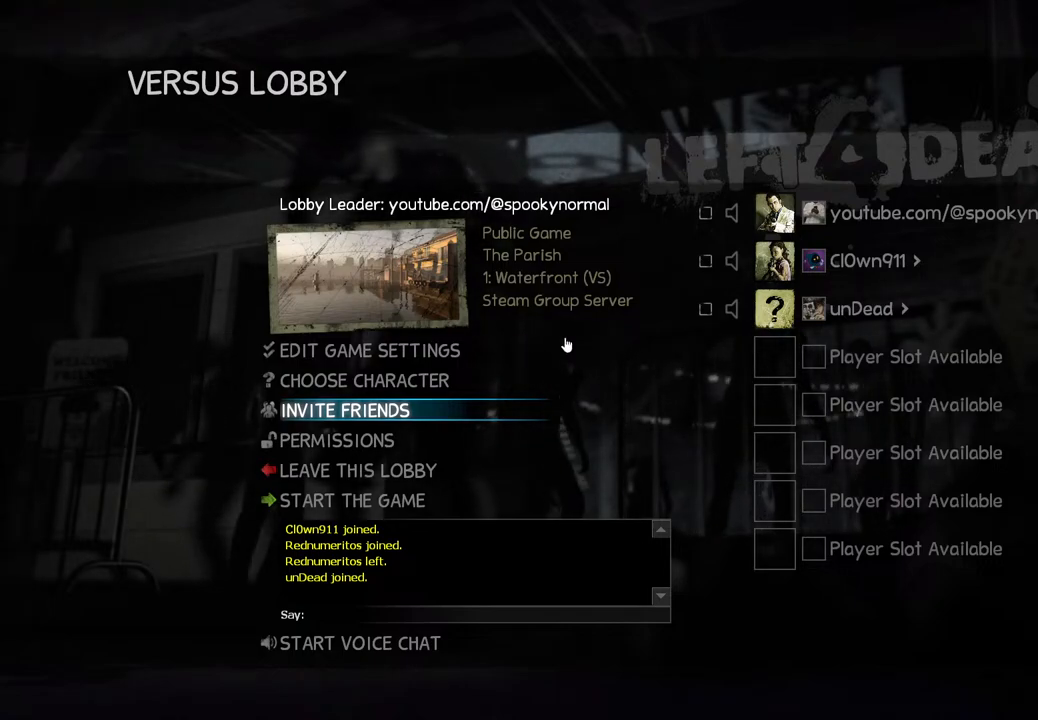
{"keys": [], "events": []}
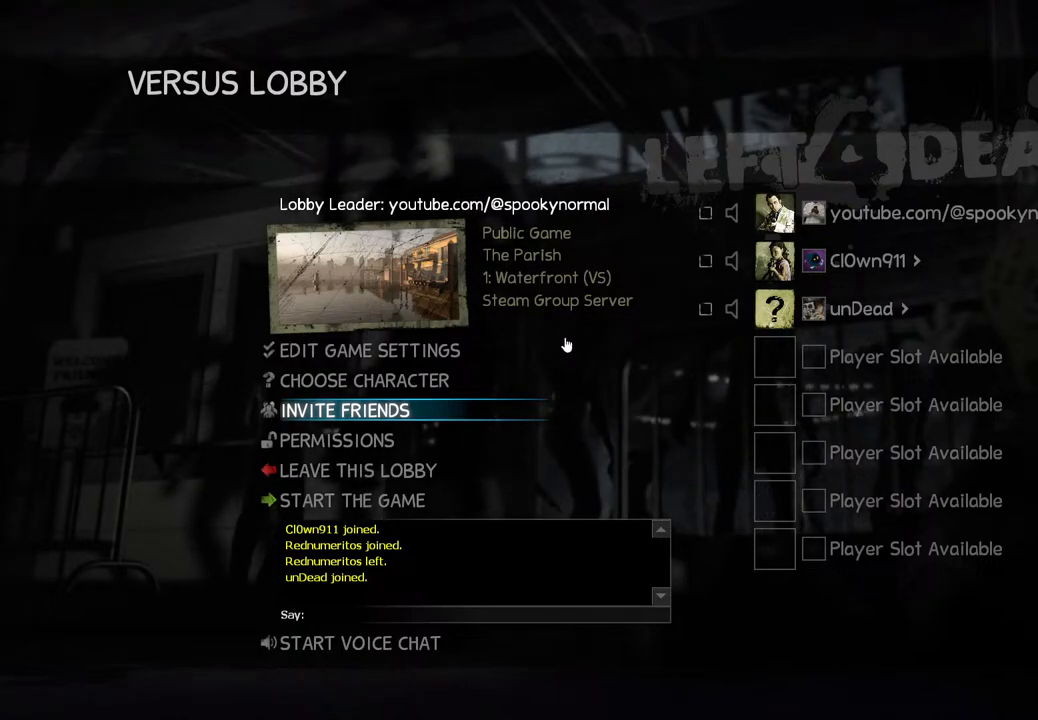
{"keys": ["shift"], "events": [[433, "shift", "down"]]}
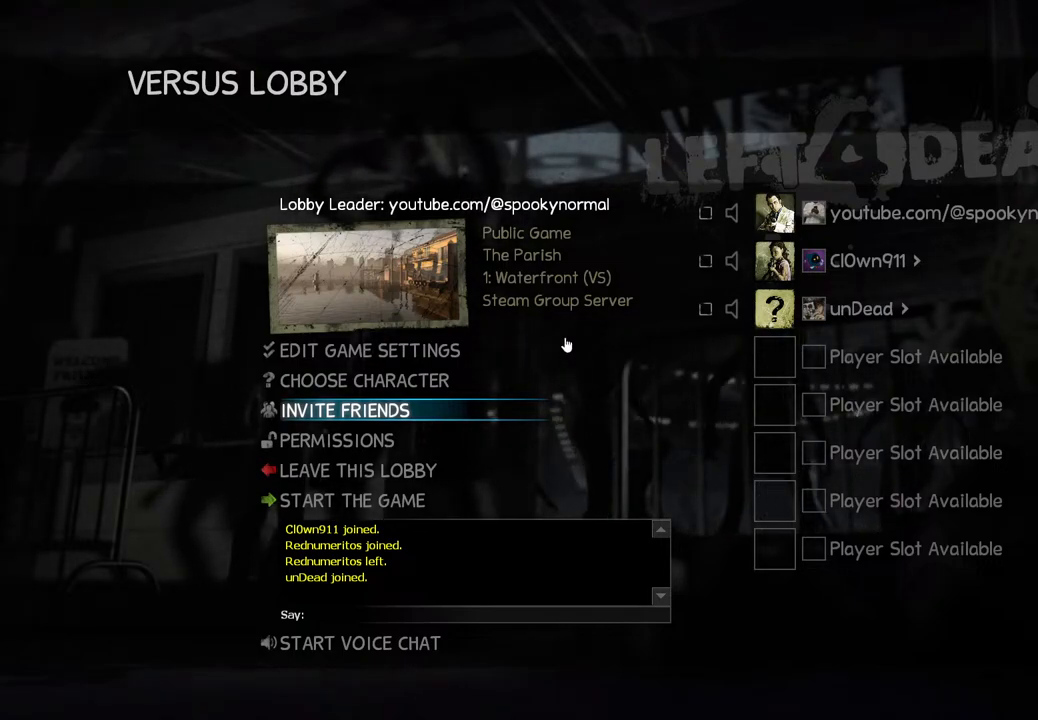
{"keys": [], "events": [[50, "shift", "up"], [383, "space", "down"], [417, "space", "up"]]}